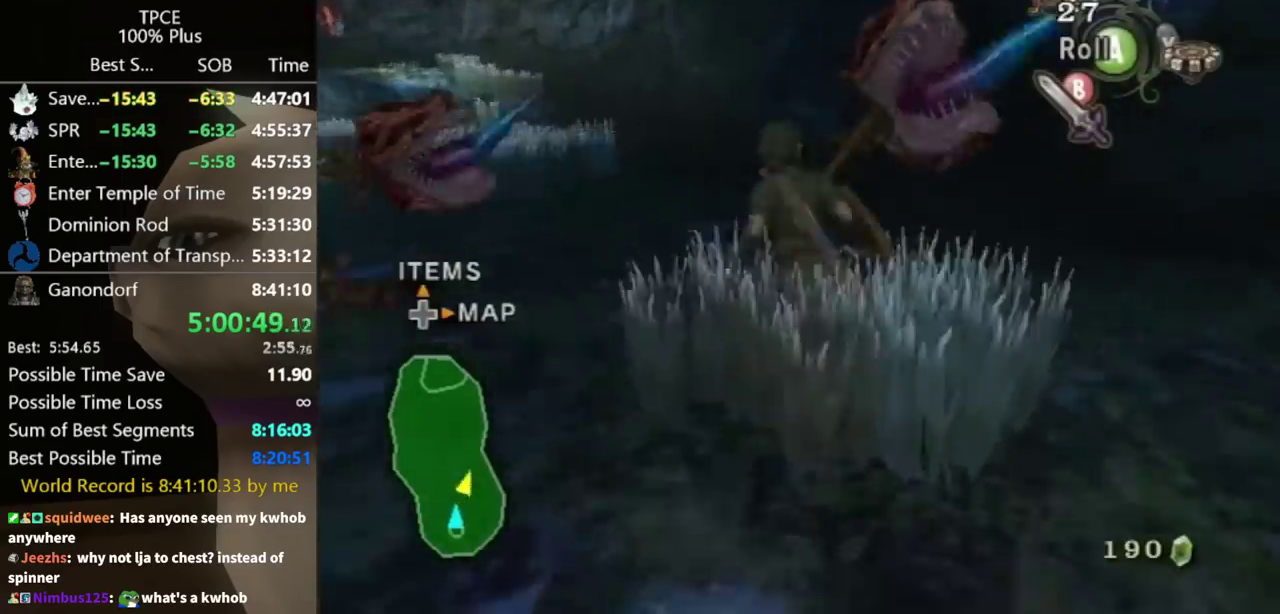
Gameplay with a controller (Nintendo layout); each line is a JSON object with the inputs held at the frame after it. "events" lists button and stick changes between this image and that frame as [ms after this image, input, new state], when the widget could be followed in between. Not read: L3 R3.
{"buttons": [], "left_stick": "down-left", "right_stick": "center", "events": [[200, "left_stick", "up"], [300, "left_stick", "up-right"], [367, "left_stick", "down-right"], [433, "B", "down"], [433, "left_stick", "down"], [500, "B", "up"], [500, "left_stick", "down-left"]]}
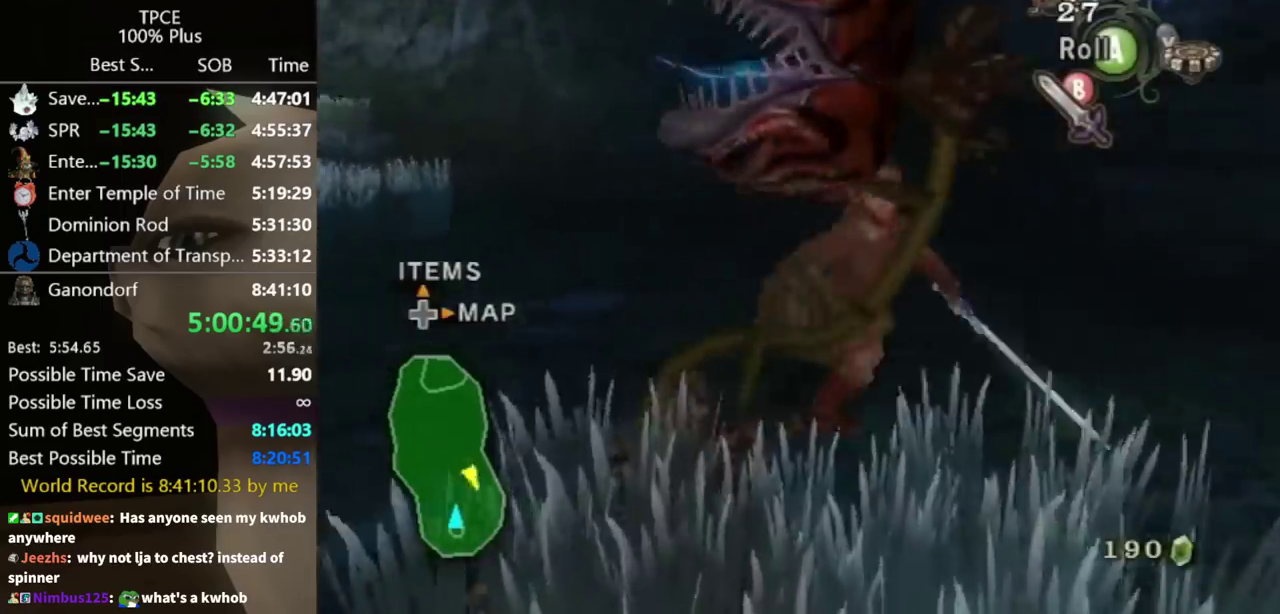
{"buttons": [], "left_stick": "up-left", "right_stick": "center", "events": [[200, "left_stick", "left"], [300, "left_stick", "up-left"]]}
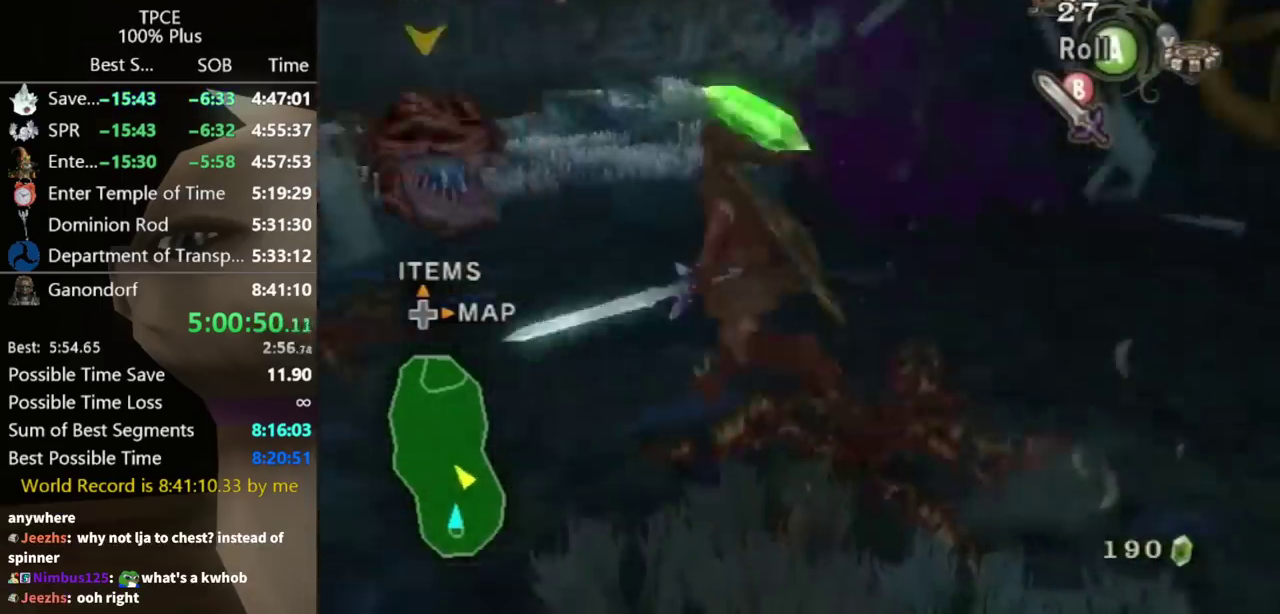
{"buttons": [], "left_stick": "left", "right_stick": "center", "events": [[100, "right_stick", "down-right"], [167, "left_stick", "up"], [233, "right_stick", "center"], [433, "left_stick", "up-left"], [500, "left_stick", "left"]]}
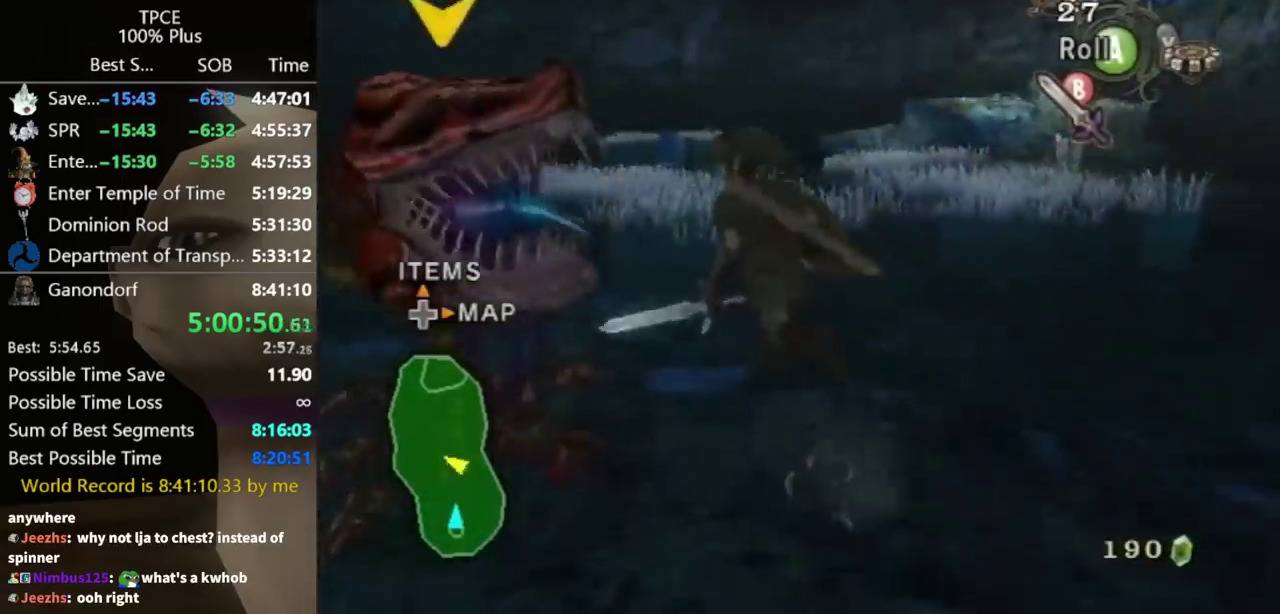
{"buttons": [], "left_stick": "down", "right_stick": "center", "events": [[67, "B", "down"], [200, "left_stick", "down-left"], [233, "B", "up"], [400, "left_stick", "down"]]}
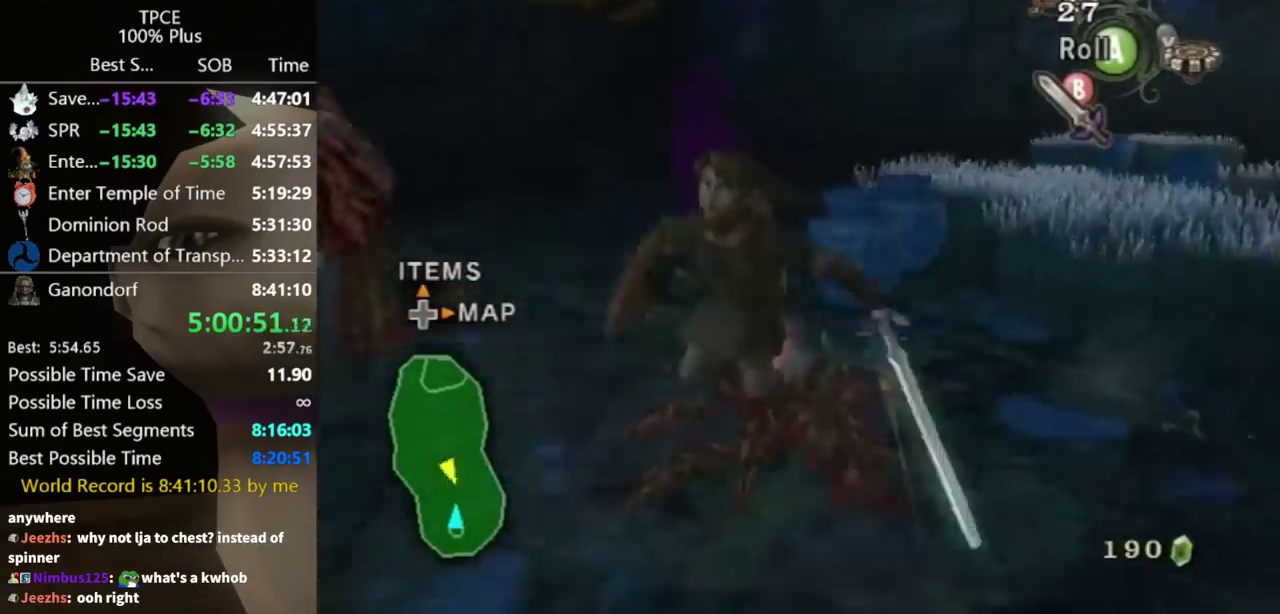
{"buttons": [], "left_stick": "up-right", "right_stick": "center", "events": [[33, "left_stick", "down-left"], [133, "left_stick", "up-left"], [200, "left_stick", "up"], [467, "left_stick", "up-right"]]}
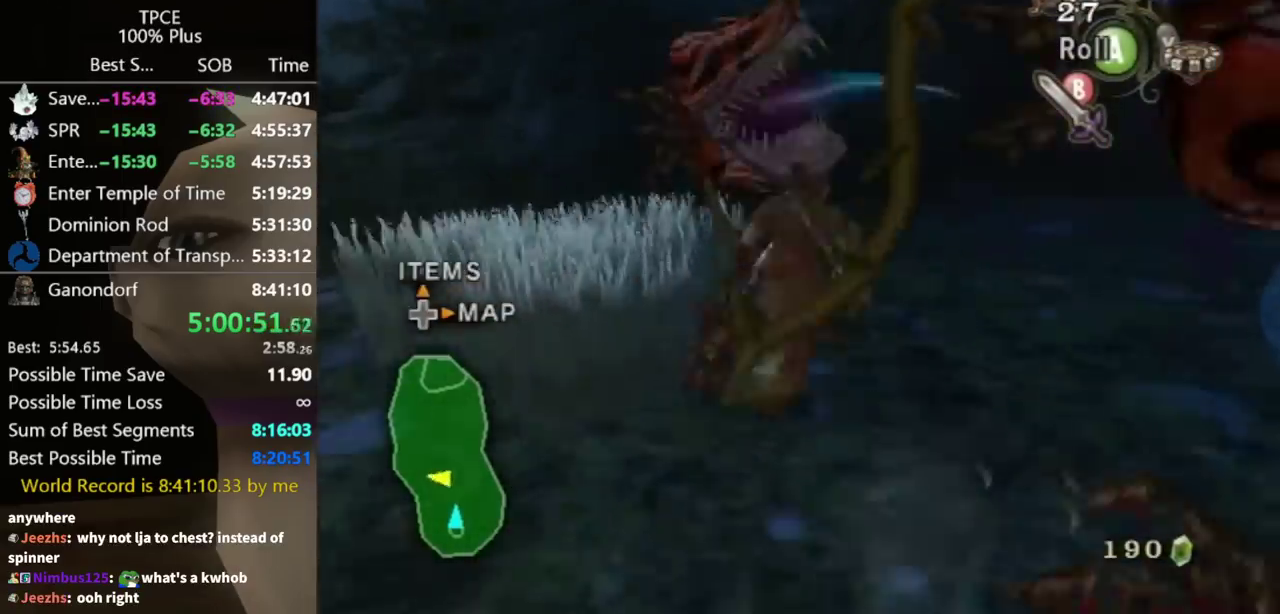
{"buttons": [], "left_stick": "down", "right_stick": "center", "events": [[67, "B", "down"], [167, "left_stick", "up"], [233, "B", "up"], [300, "left_stick", "left"], [367, "left_stick", "down-left"], [433, "left_stick", "down"]]}